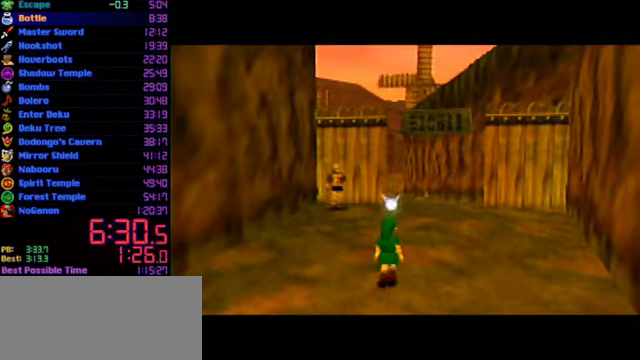
Gameplay with a controller (Nintendo layout); each line is a JSON object with the inputs held at the frame after it. "events" lists button and stick changes between this image and that frame as [ms after this image, input, new state], when the widget could be followed in between. Not read: L3 R3.
{"buttons": [], "left_stick": "up", "events": [[300, "left_stick", "up"]]}
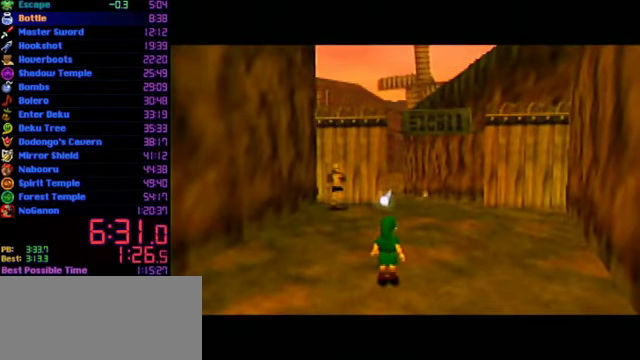
{"buttons": [], "left_stick": "up", "events": []}
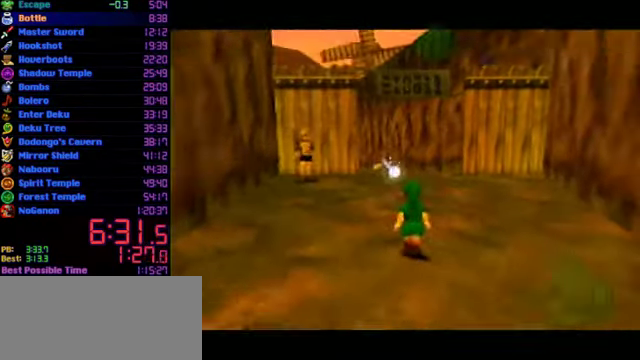
{"buttons": ["A"], "left_stick": "up", "events": [[300, "A", "down"]]}
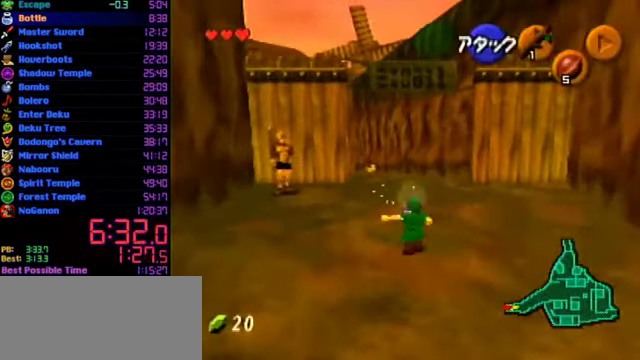
{"buttons": [], "left_stick": "up", "events": [[33, "A", "up"]]}
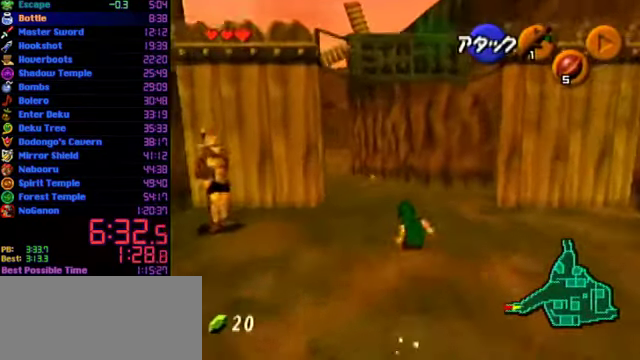
{"buttons": [], "left_stick": "up", "events": [[200, "A", "down"], [433, "A", "up"]]}
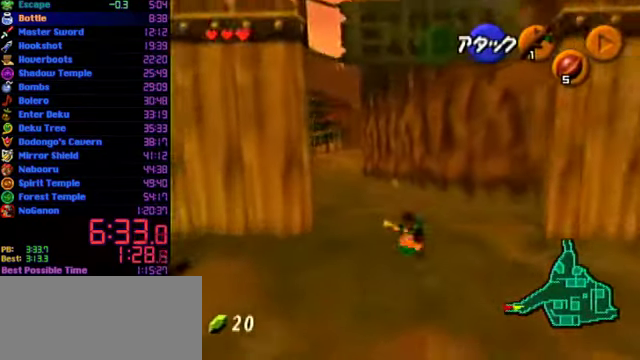
{"buttons": [], "left_stick": "up", "events": []}
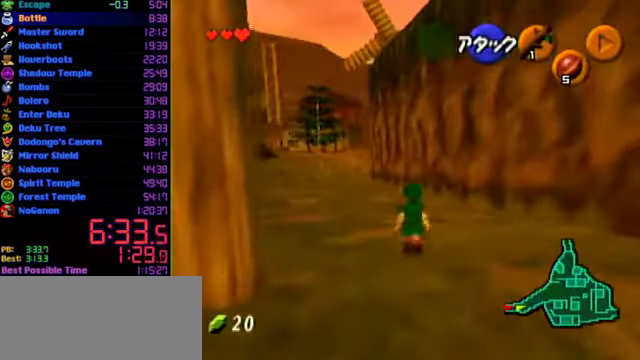
{"buttons": [], "left_stick": "up", "events": [[66, "A", "down"], [334, "A", "up"]]}
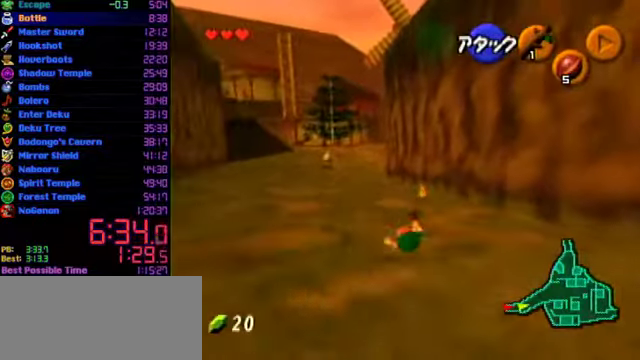
{"buttons": ["A"], "left_stick": "up", "events": [[434, "A", "down"]]}
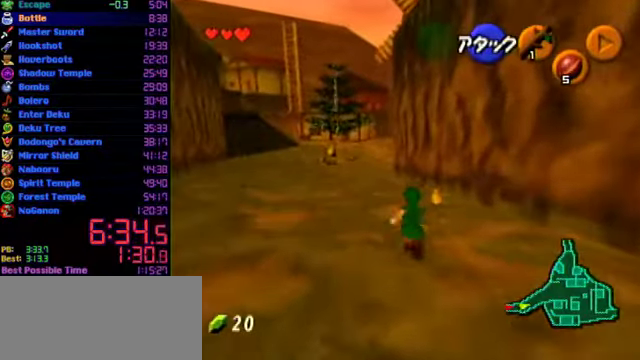
{"buttons": [], "left_stick": "up", "events": [[167, "A", "up"]]}
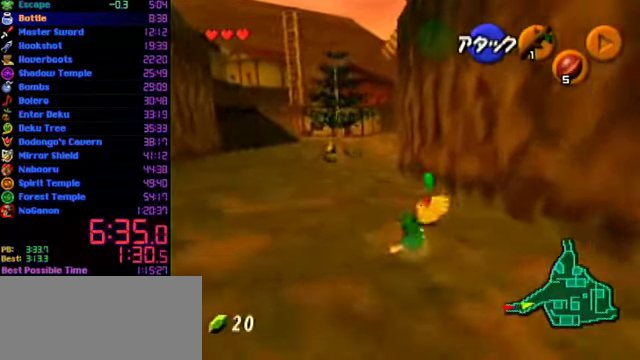
{"buttons": [], "left_stick": "center", "events": [[67, "A", "down"], [100, "left_stick", "center"], [267, "A", "up"]]}
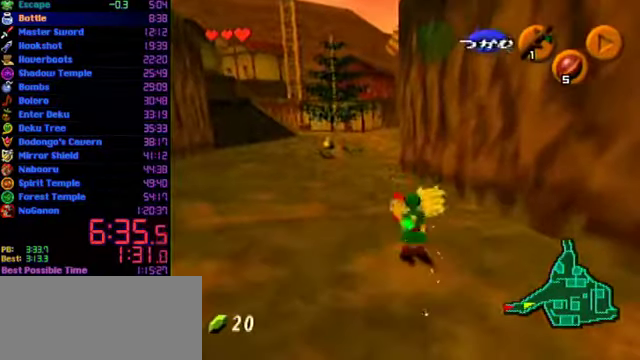
{"buttons": ["L1"], "left_stick": "down", "events": [[234, "left_stick", "down"], [367, "L1", "down"]]}
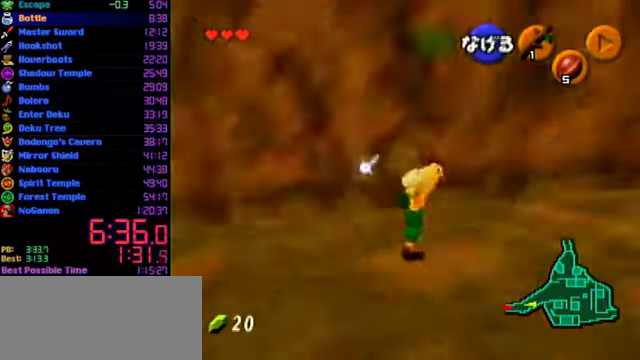
{"buttons": ["L1"], "left_stick": "down", "events": []}
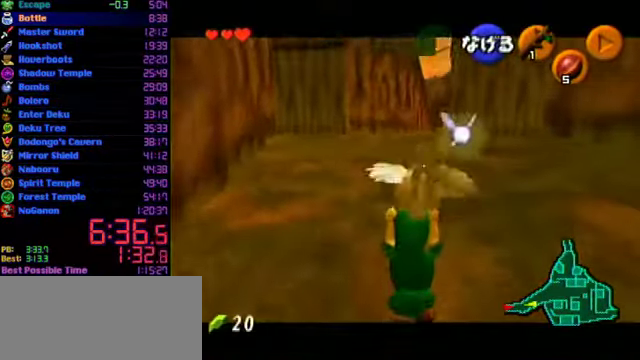
{"buttons": ["L1"], "left_stick": "down", "events": []}
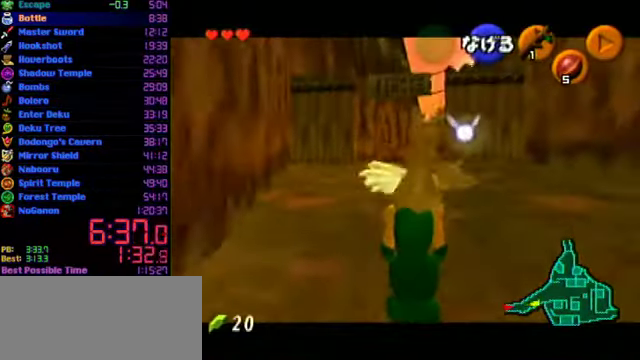
{"buttons": ["L1"], "left_stick": "down", "events": []}
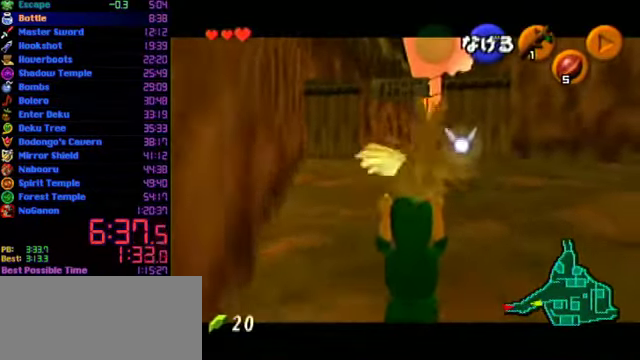
{"buttons": ["L1"], "left_stick": "down", "events": []}
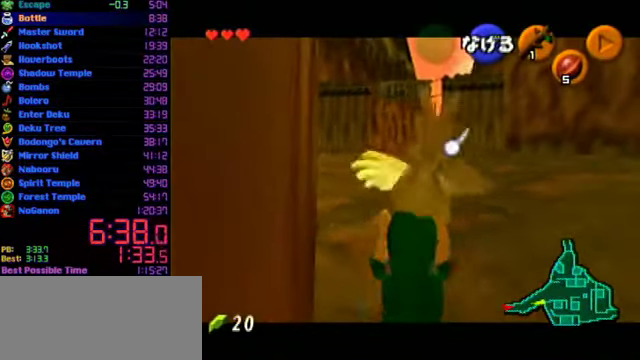
{"buttons": ["L1"], "left_stick": "down", "events": []}
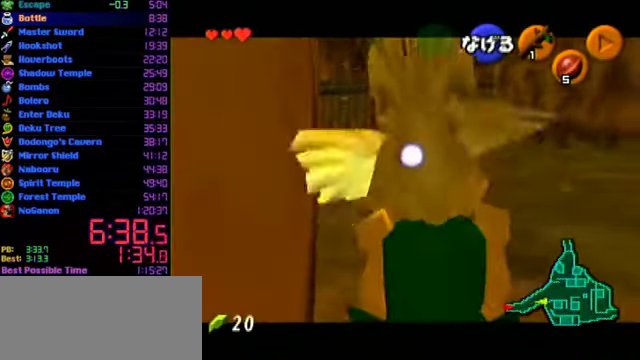
{"buttons": ["L1"], "left_stick": "down", "events": []}
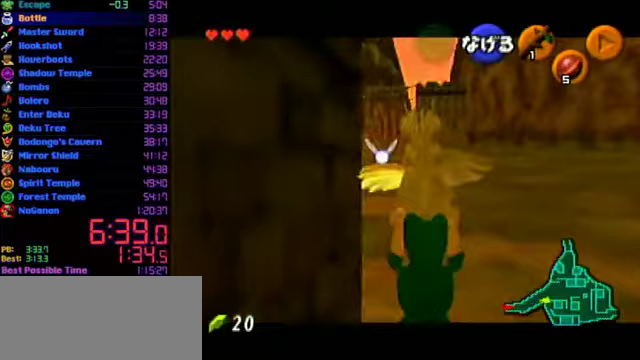
{"buttons": ["L1"], "left_stick": "down", "events": []}
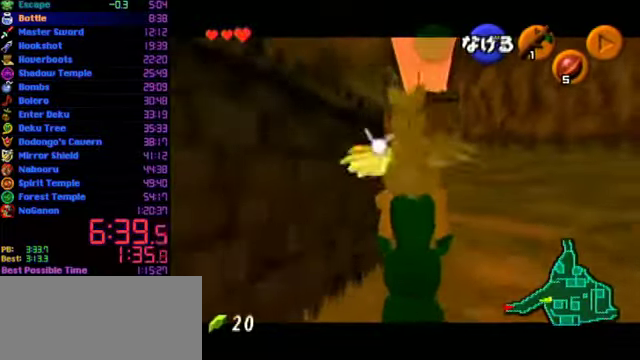
{"buttons": ["L1"], "left_stick": "down", "events": []}
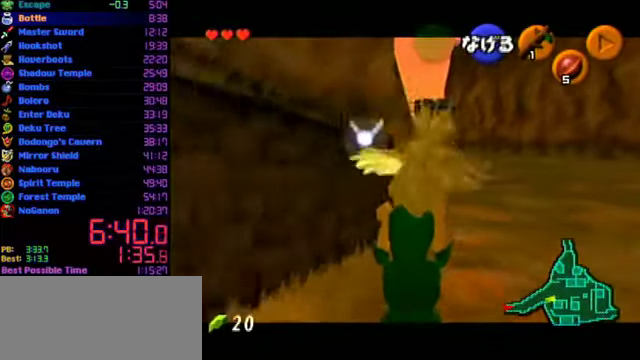
{"buttons": ["L1"], "left_stick": "down", "events": []}
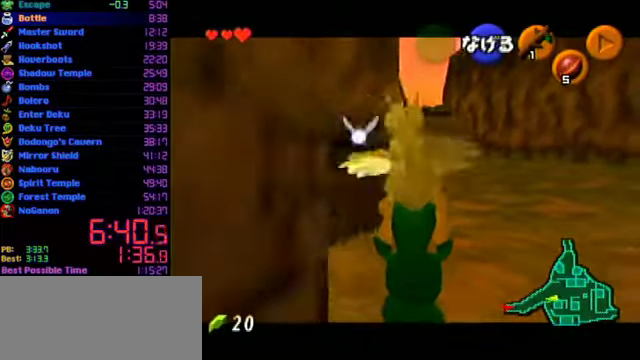
{"buttons": ["L1"], "left_stick": "down", "events": []}
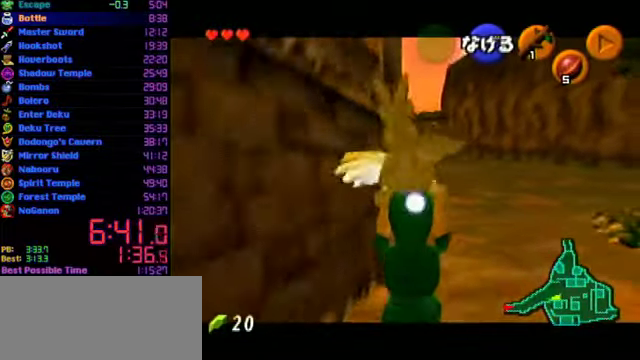
{"buttons": ["L1"], "left_stick": "down", "events": []}
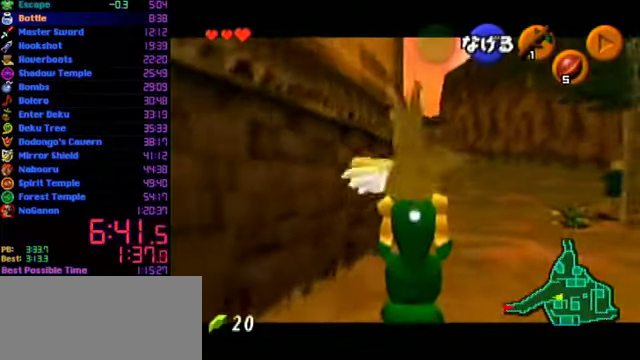
{"buttons": ["L1"], "left_stick": "down", "events": []}
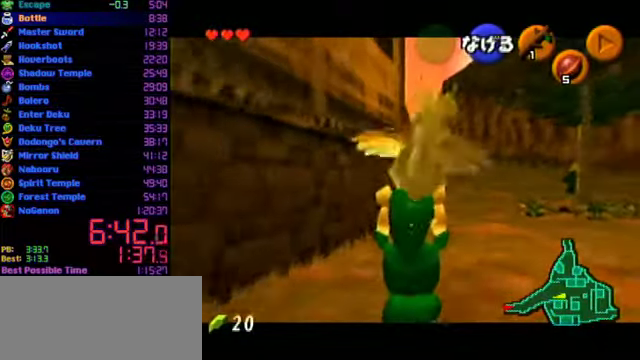
{"buttons": ["L1"], "left_stick": "down", "events": []}